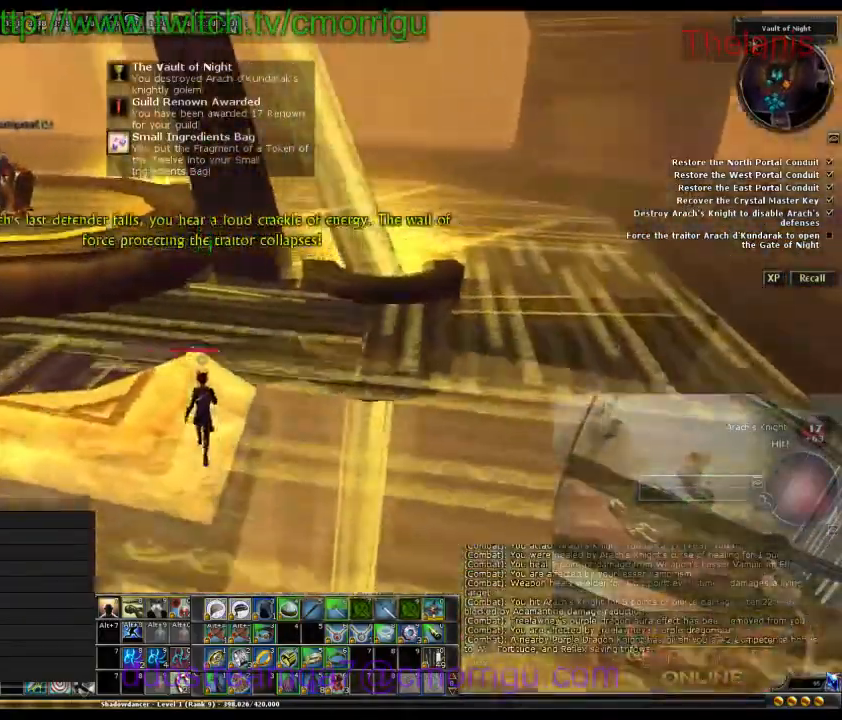
Gameplay with keyboard; each line is a JSON object with the keys held at the frame after it. "events" lists presses ("down") and releases ("up") of ".", "/", "0", "1", "2", "3", "4", "5", "6", "7", "8", "9", "a", "b", "backslash", "backspace", "caps_lock", "comma", "ctrl_l", "ctrl_r", "d", "e", "equals", "escape", "f", "f1", "f10", "f11", "f12", "f2", "f3", "f4", "f5", "f6", "f7", "f8", "f9", "g", "h", "i", "j", "k", "l", "lbracket", "m", "minus", "n", "o", "p", "q", "quote", "r", "rbracket", "return", "s", "semicolon", "shift_l", "shift_r", "space", "t", "tab", "tilde", "u", "w" and "y" between this image and that frame as [ms after this image, input, new state], when the widget could be followed in between. No other keys are recorded. Mouse input is not recorded.
{"keys": ["space", "w"], "events": [[300, "space", "down"]]}
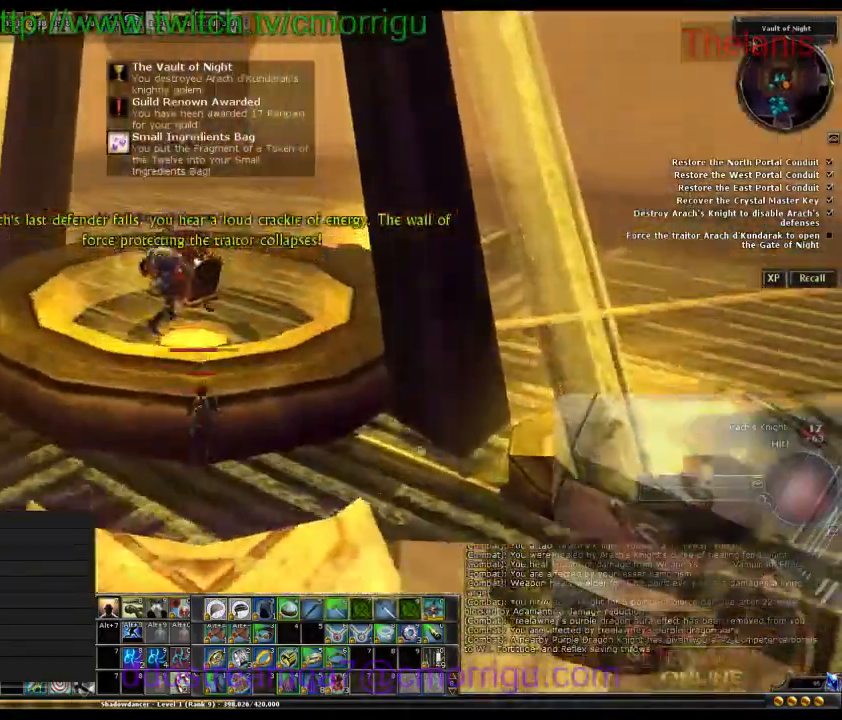
{"keys": [], "events": [[33, "space", "up"], [300, "w", "up"]]}
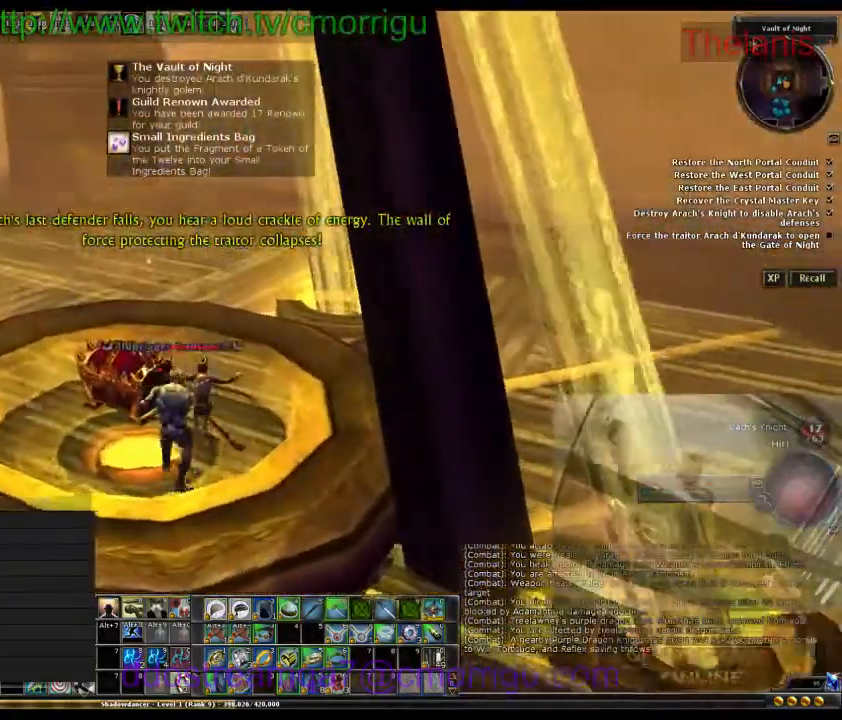
{"keys": ["d", "w"], "events": [[367, "w", "down"], [500, "d", "down"]]}
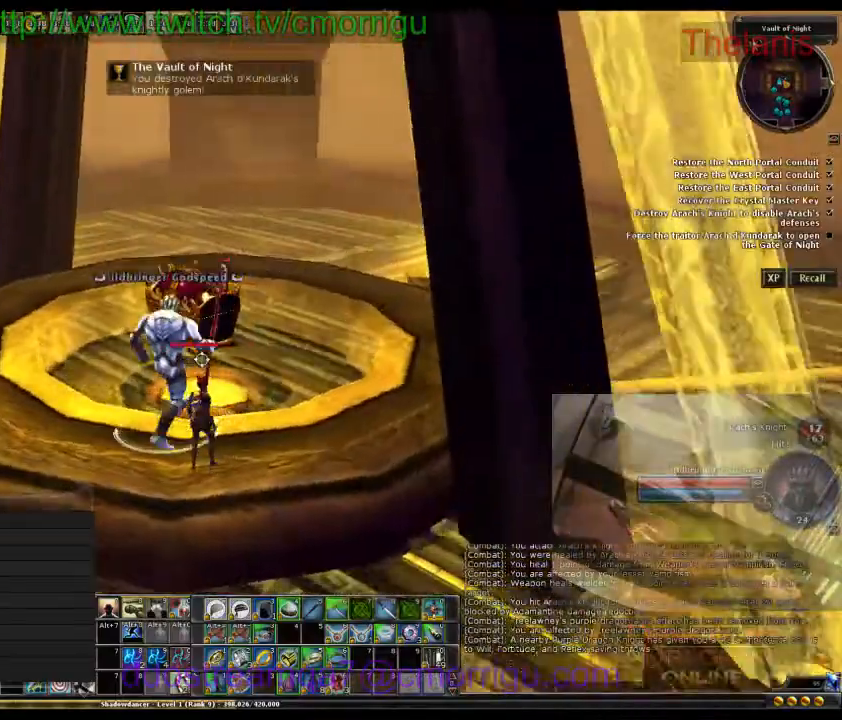
{"keys": []}